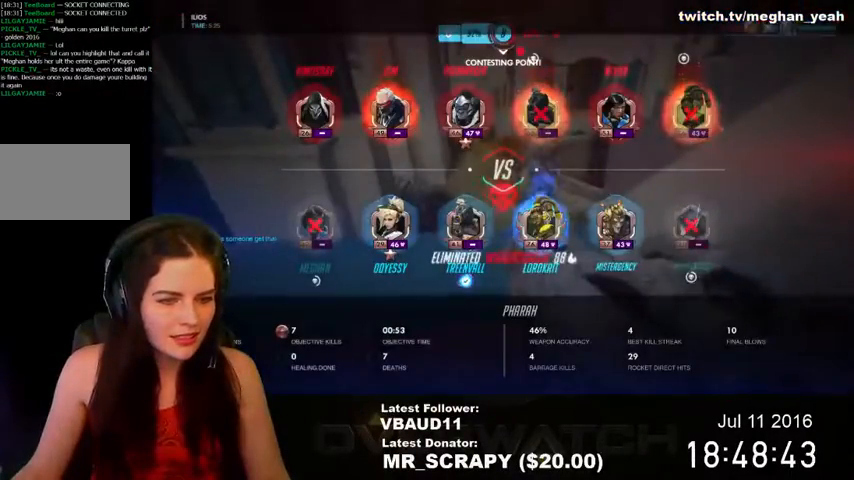
Gameplay with keyboard and mouse; each line is a JSON object with the keys and mouse buttons held at the frame after it. "events" lists presses ("down") and releases ("up") of "1", "2", "3", "4", "5", "a", "alt", "c", "ctrl", "d", "e", "f", "q", "r", "s", "shift", "space", "tab", "v", "w", "x", "z", "mouse_left", "mouse_middle", "mouse_right", "mouse_wheel_up" and "mouse_wheel_down" between this image and that frame as [ms after this image, input, new state], when the widget could be followed in between. "mouse_left", "mouse_middle", "mouse_right", "mouse_wheel_up", "mouse_wheel_down" = the "left", "middle", "right", "wheel_up", "wheel_down" buttons of the "mouse" list. No other keys are recorded. Not read: mouse_move.
{"keys": ["tab"], "mouse": [], "events": []}
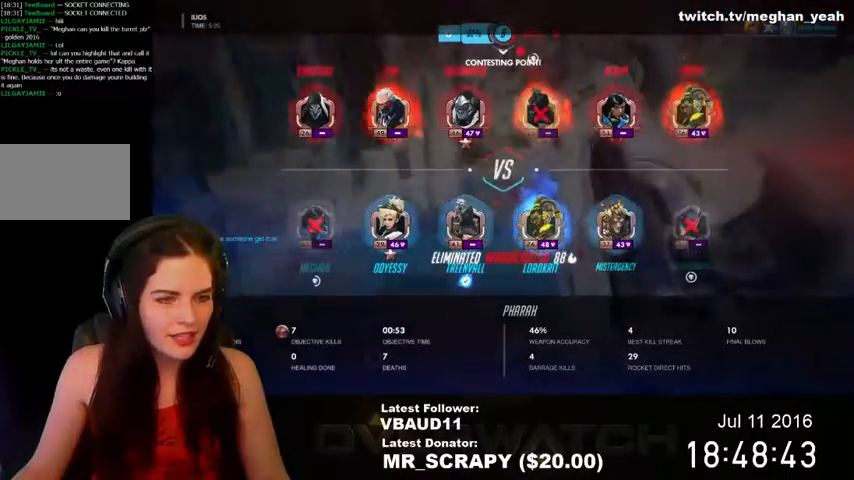
{"keys": ["tab"], "mouse": [], "events": []}
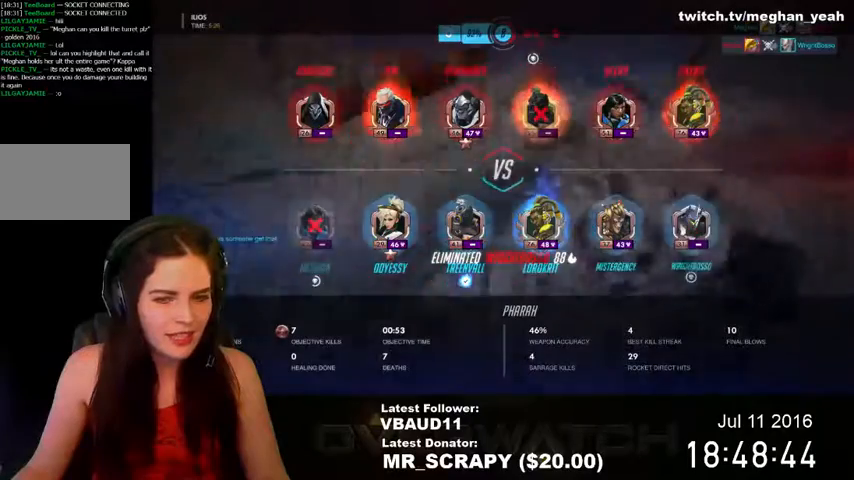
{"keys": ["tab"], "mouse": [], "events": []}
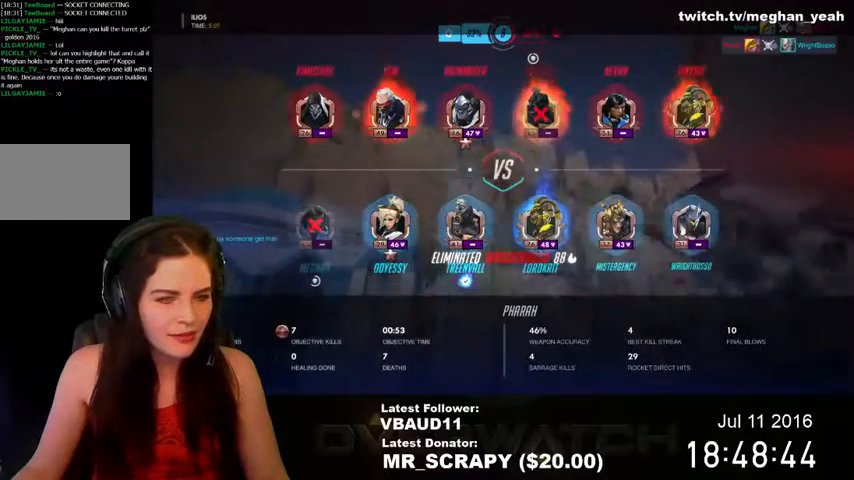
{"keys": ["tab"], "mouse": [], "events": []}
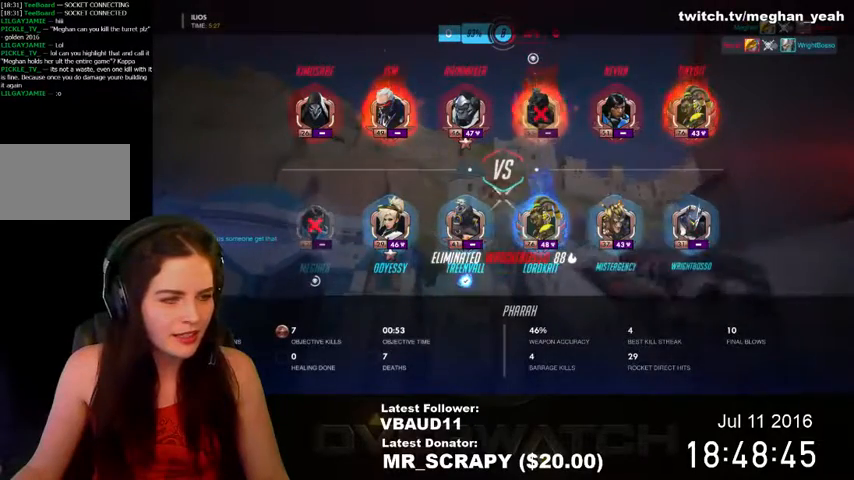
{"keys": ["tab"], "mouse": [], "events": []}
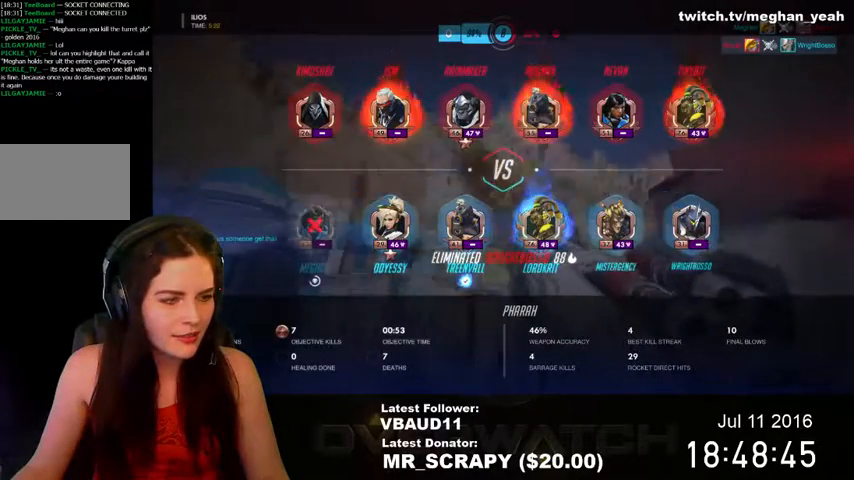
{"keys": ["tab"], "mouse": [], "events": []}
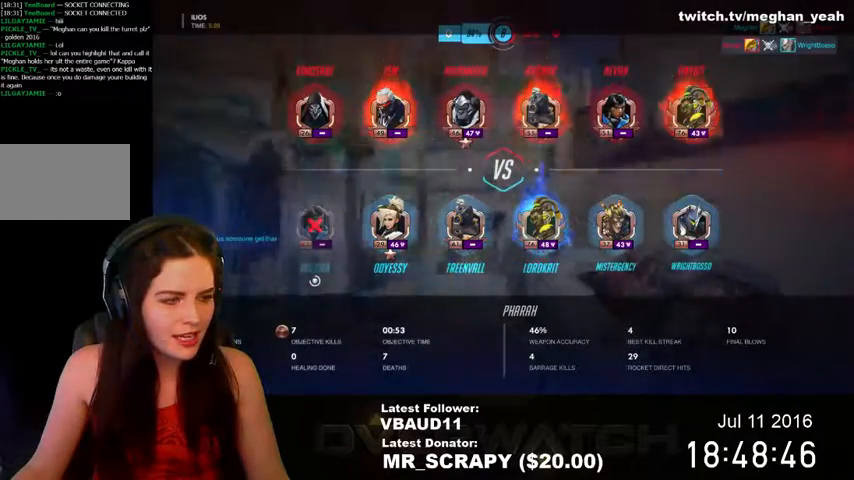
{"keys": [], "mouse": [], "events": [[367, "tab", "up"]]}
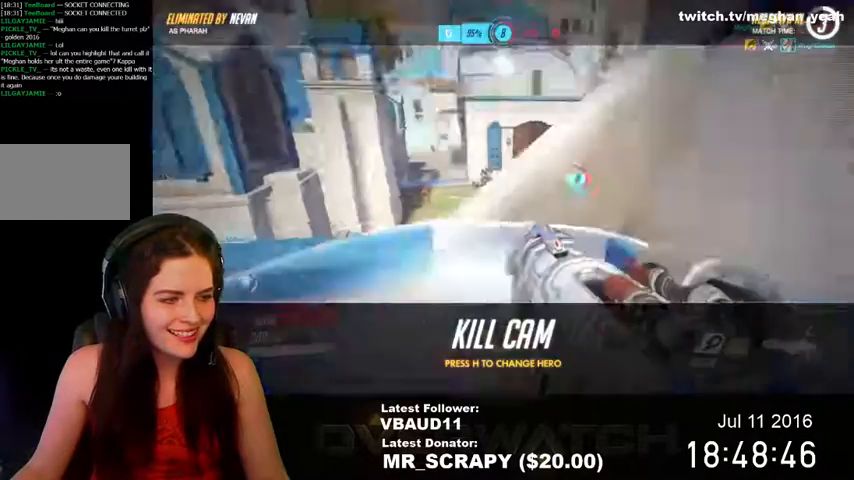
{"keys": [], "mouse": [], "events": []}
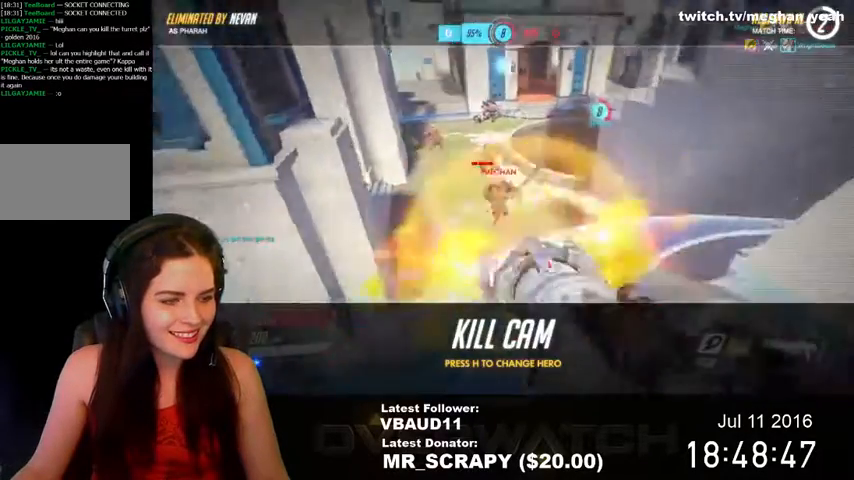
{"keys": ["tab"], "mouse": [], "events": [[100, "tab", "down"]]}
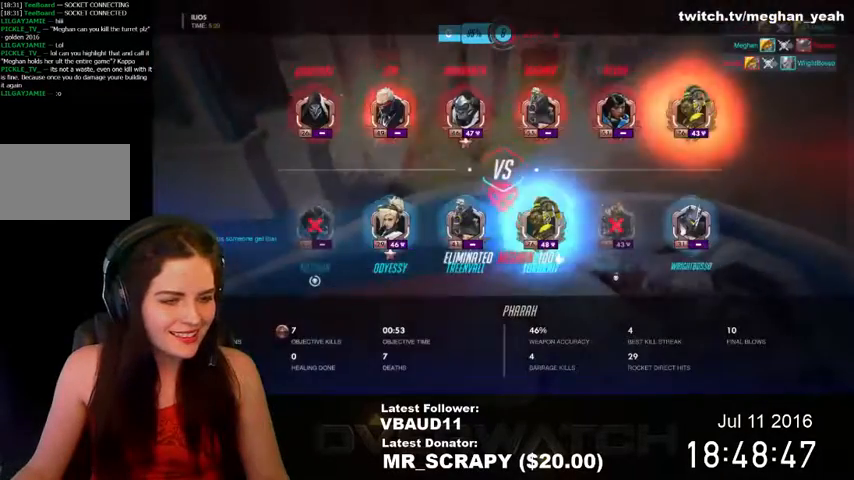
{"keys": [], "mouse": [], "events": [[300, "tab", "up"]]}
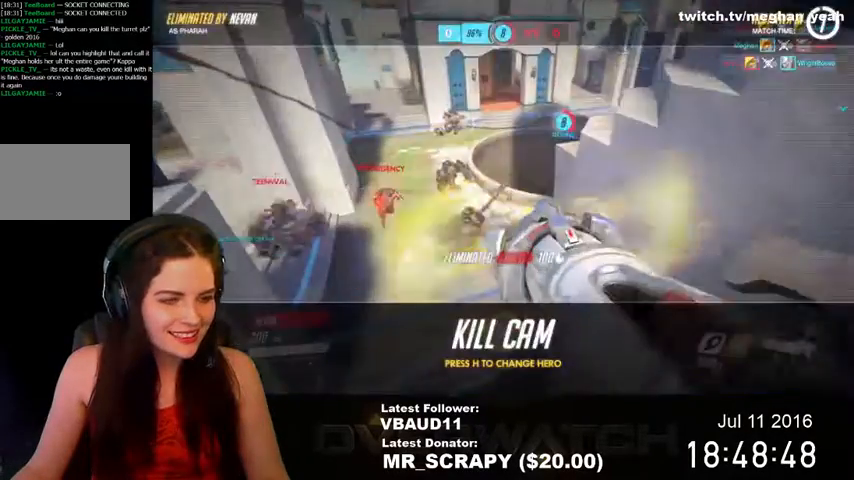
{"keys": [], "mouse": [], "events": []}
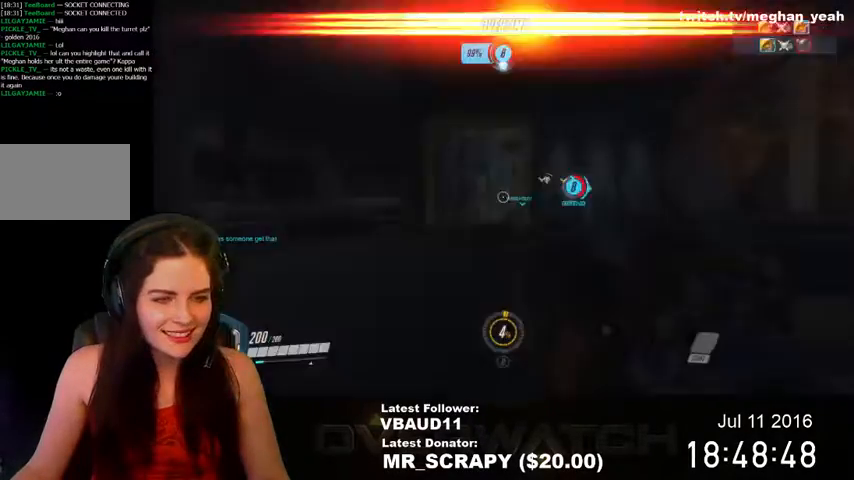
{"keys": ["w"], "mouse": [], "events": [[233, "w", "down"]]}
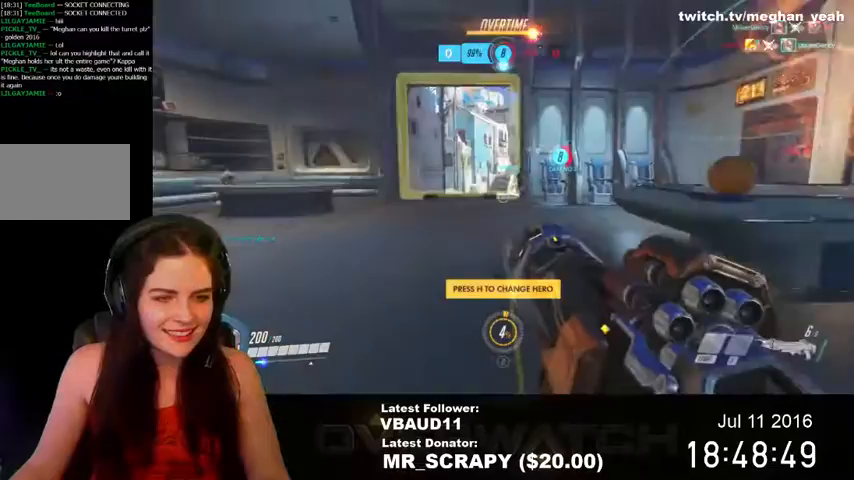
{"keys": ["w"], "mouse": [], "events": []}
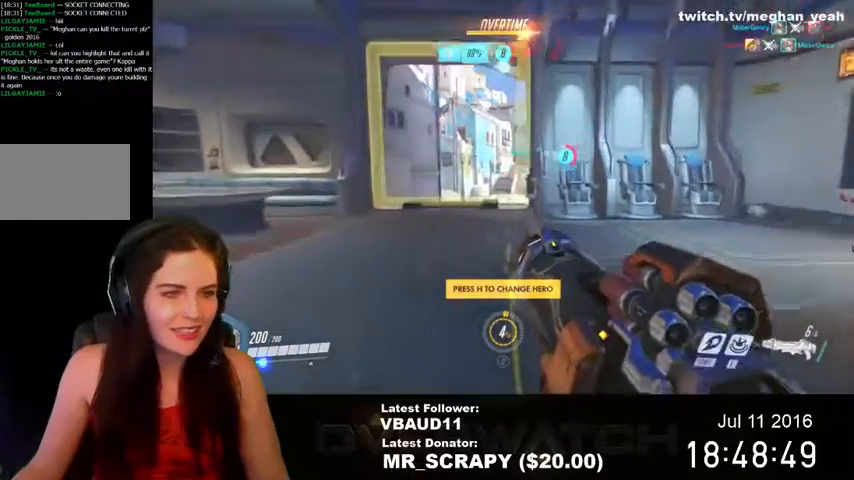
{"keys": ["tab", "w"], "mouse": [], "events": [[67, "tab", "down"]]}
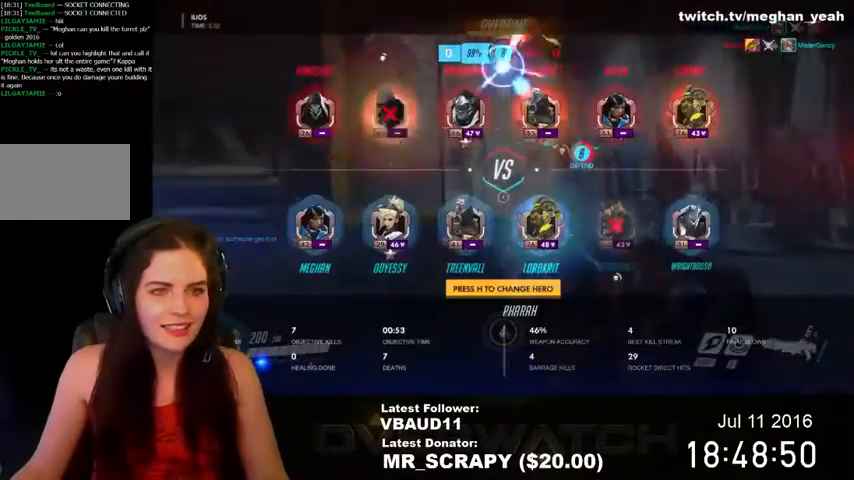
{"keys": ["tab", "w"], "mouse": [], "events": [[33, "tab", "up"], [367, "tab", "down"]]}
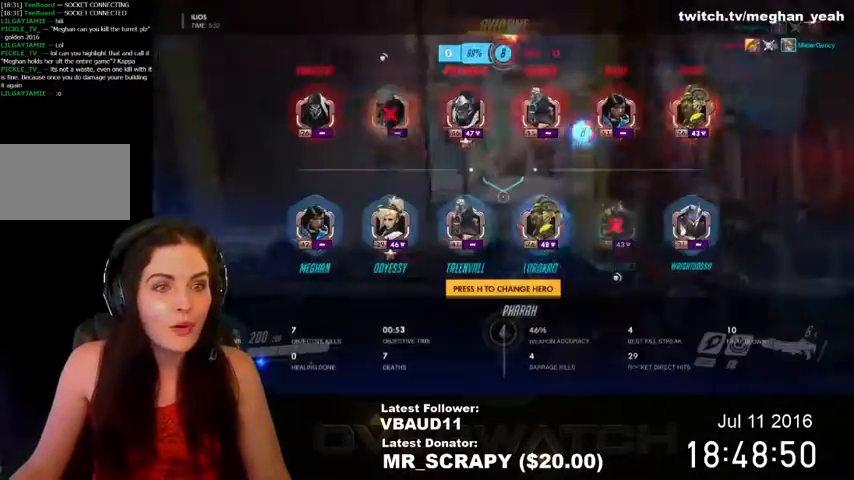
{"keys": ["w"], "mouse": [], "events": [[167, "tab", "up"]]}
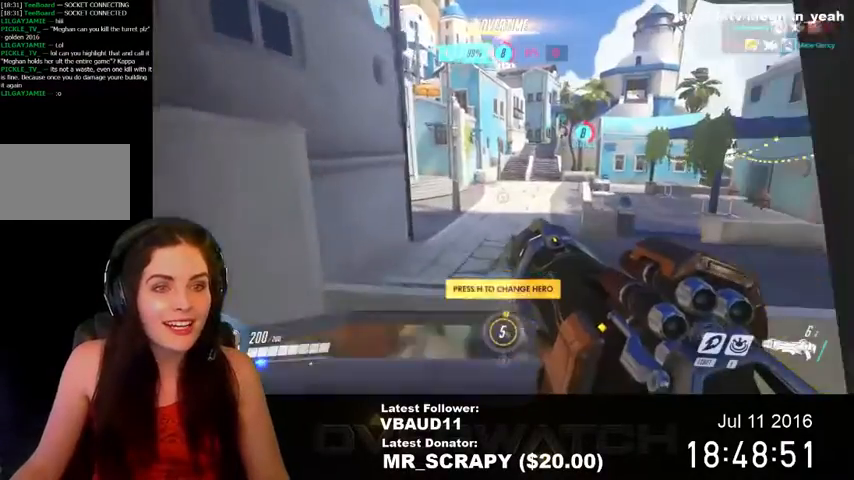
{"keys": ["w"], "mouse": [], "events": []}
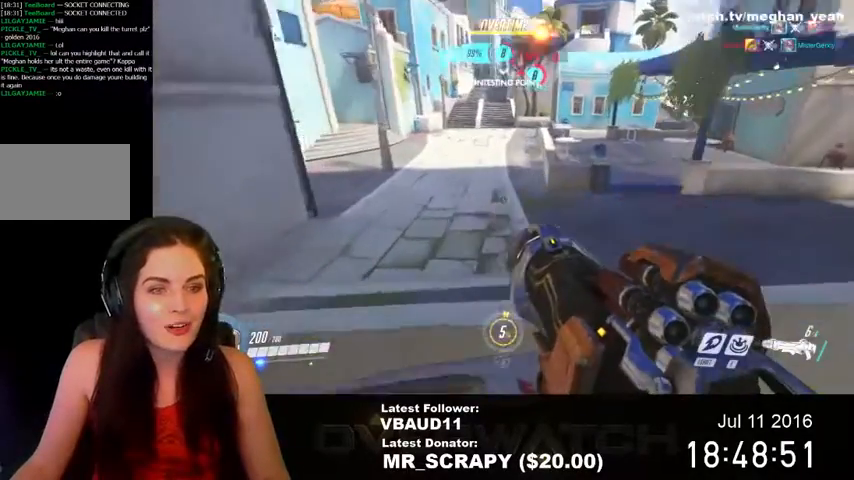
{"keys": ["w"], "mouse": [], "events": []}
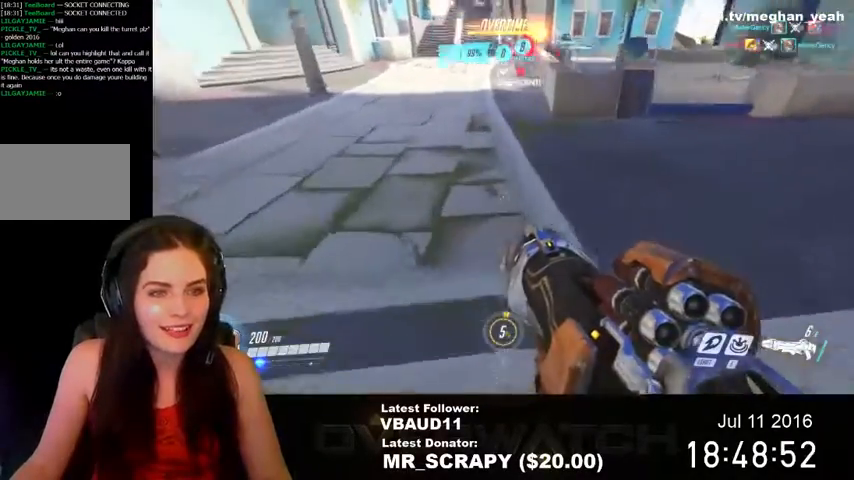
{"keys": ["w"], "mouse": [], "events": [[100, "shift", "down"], [100, "space", "down"], [167, "space", "up"], [233, "shift", "up"]]}
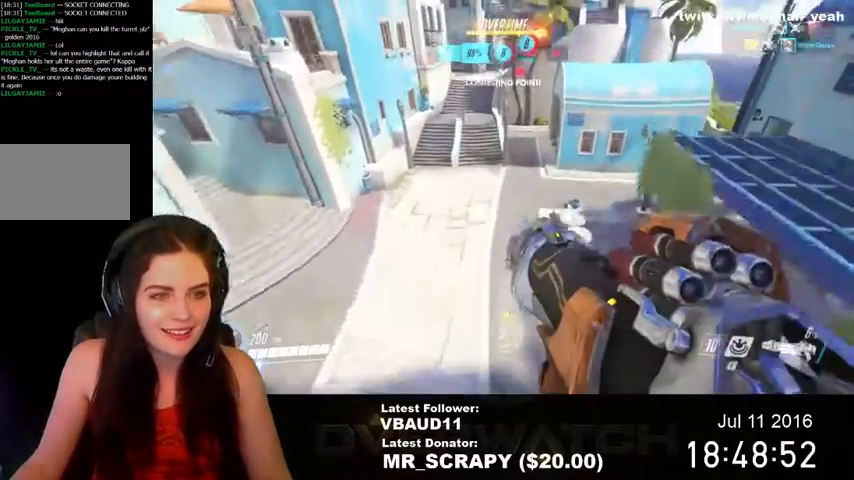
{"keys": ["tab", "w"], "mouse": [], "events": [[400, "tab", "down"]]}
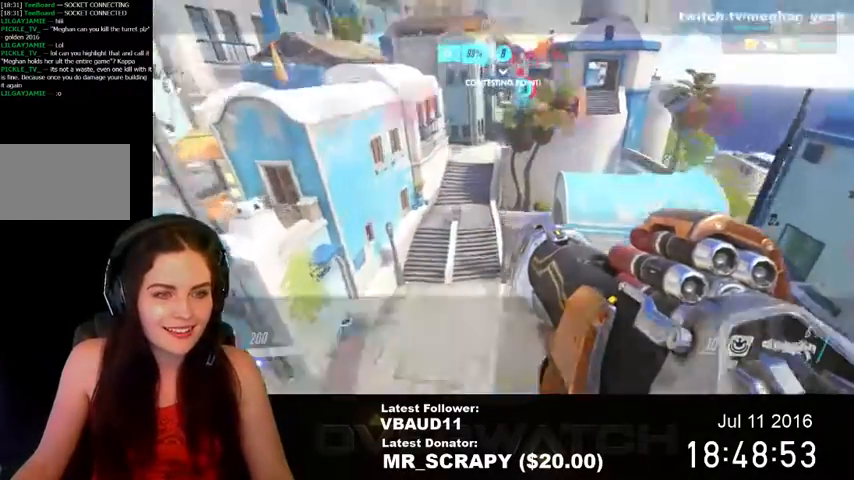
{"keys": ["space", "tab", "w"], "mouse": [], "events": [[133, "space", "down"]]}
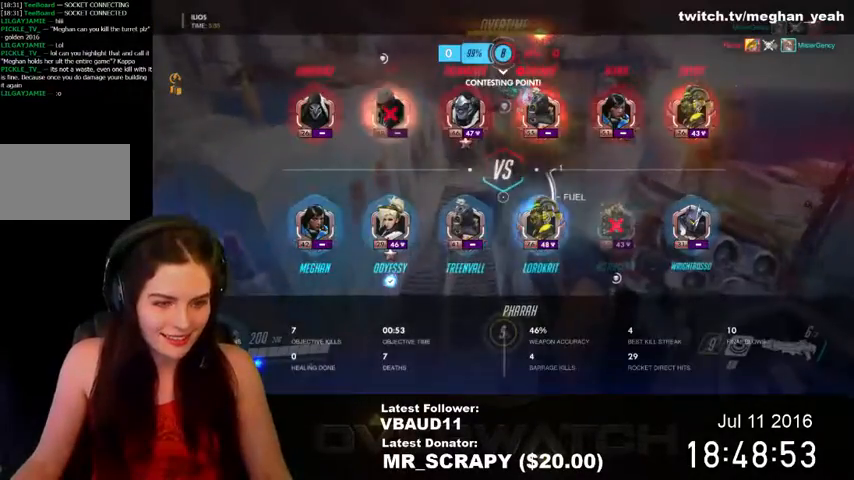
{"keys": ["w"], "mouse": [], "events": [[367, "space", "up"], [367, "tab", "up"]]}
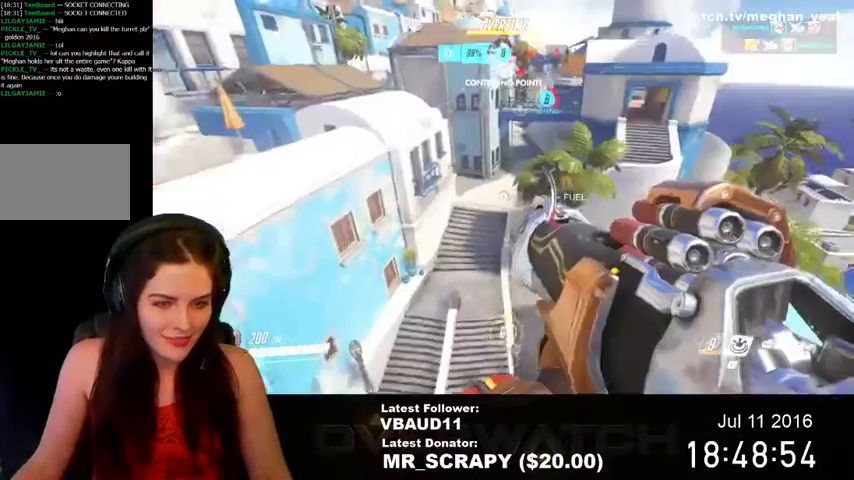
{"keys": ["space", "w"], "mouse": [], "events": [[267, "space", "down"]]}
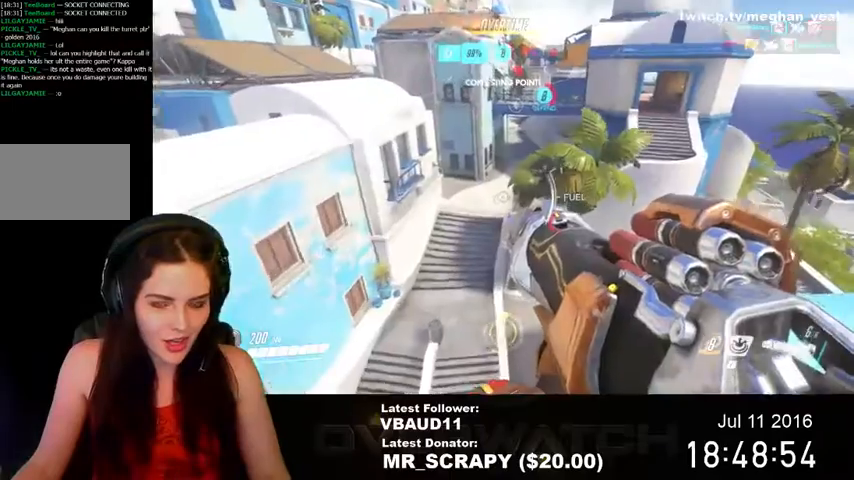
{"keys": ["space", "tab", "w"], "mouse": [], "events": [[33, "tab", "down"]]}
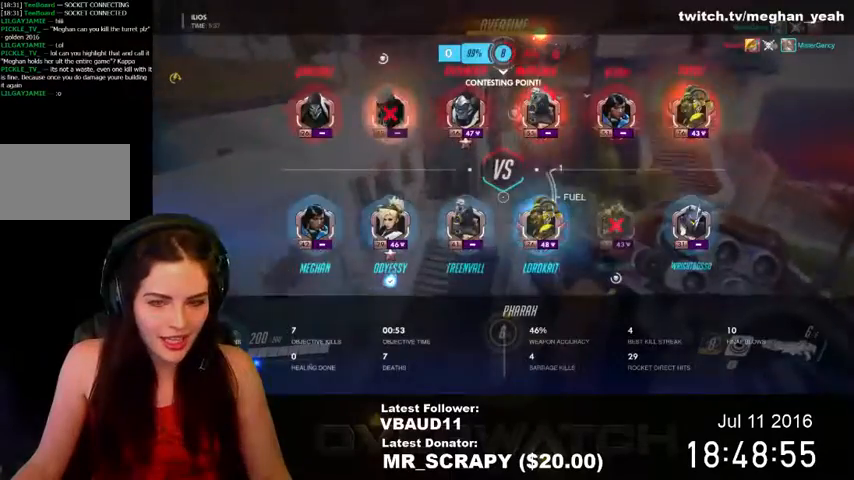
{"keys": ["tab", "w"], "mouse": [], "events": [[233, "space", "up"]]}
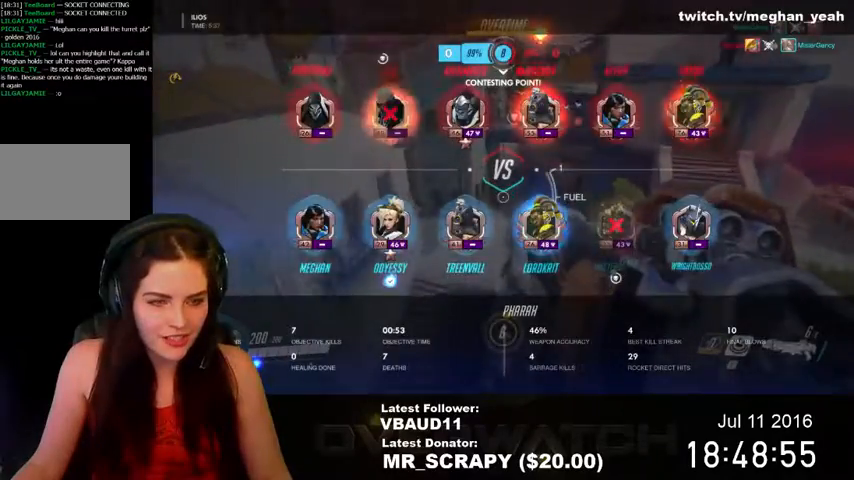
{"keys": ["space", "w"], "mouse": [], "events": [[133, "tab", "up"], [233, "space", "down"]]}
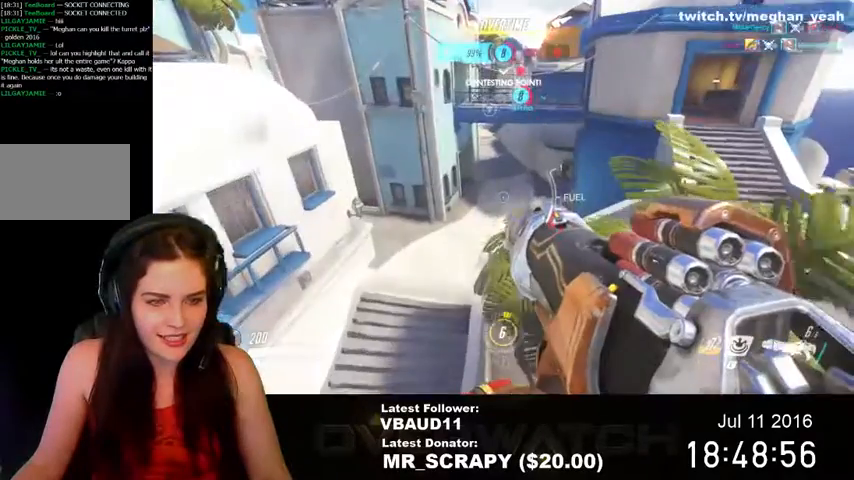
{"keys": ["space", "w"], "mouse": [], "events": []}
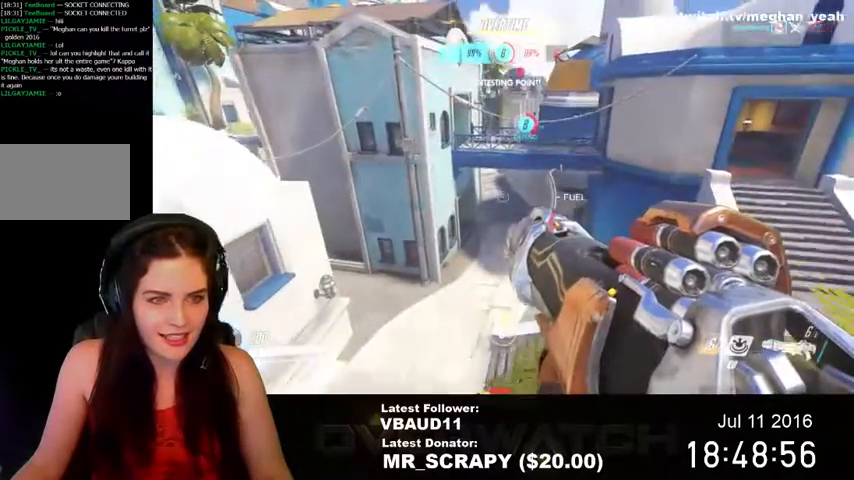
{"keys": ["shift", "space", "w"], "mouse": [], "events": [[167, "space", "up"], [367, "shift", "down"], [433, "space", "down"]]}
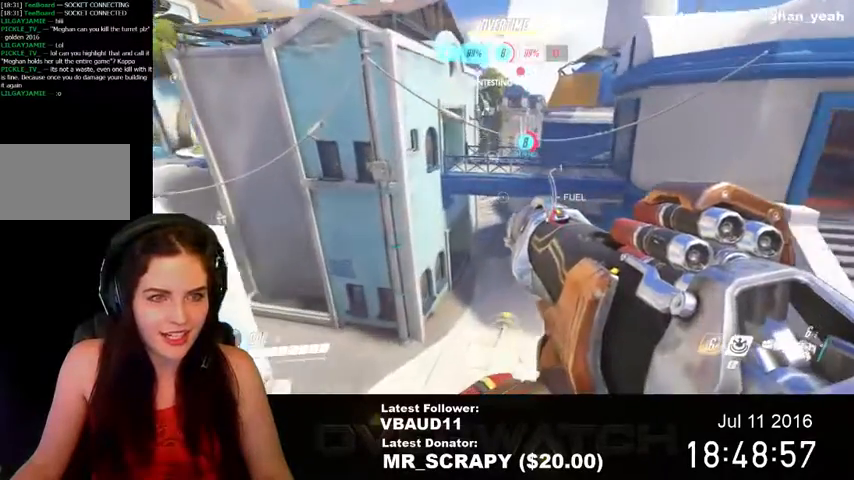
{"keys": ["shift", "space", "w"], "mouse": [], "events": []}